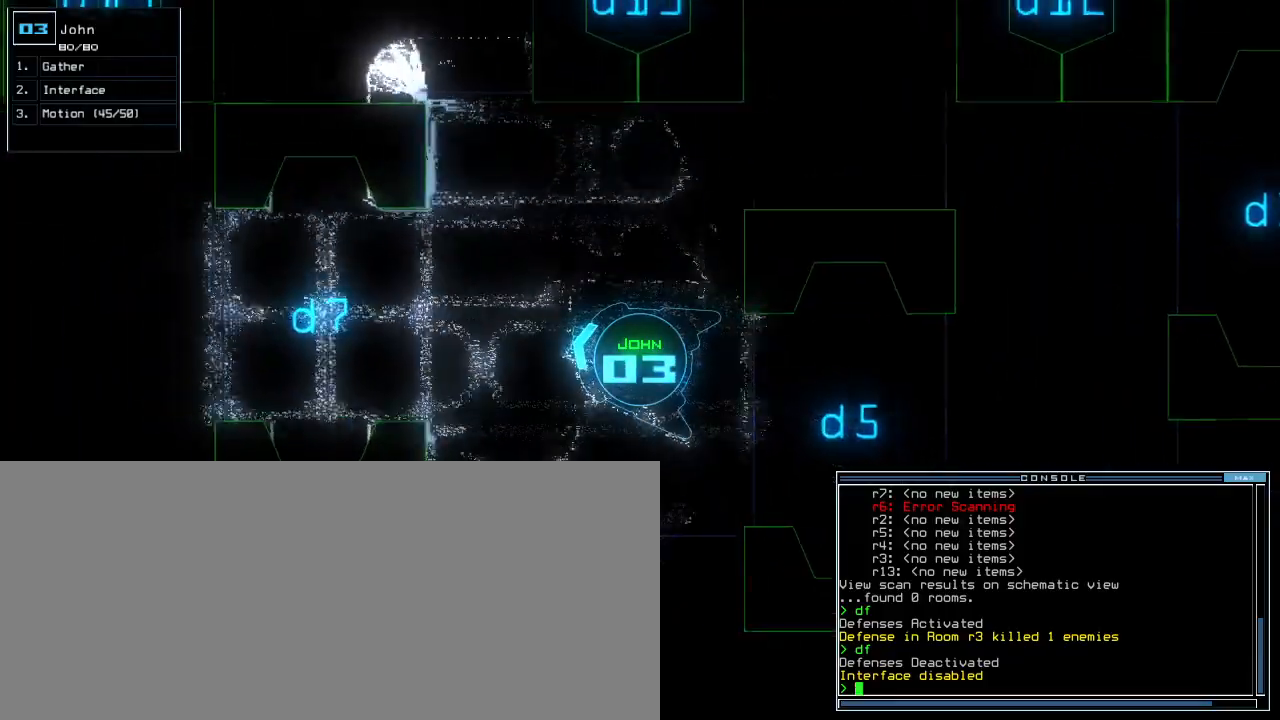
Gameplay with keyboard; each line is a JSON object with the keys held at the frame after it. "events" lists presses ("down") and releases ("up") of ".", "0", "1", "2", "3", "4", "5", "6", "7", "8", "9", "a", "b", "backspace", "c", "caps_lock", "comma", "ctrl_l", "ctrl_r", "d", "down", "e", "equals", "escape", "f", "f4", "g", "h", "i", "j", "k", "l", "left", "m", "minus", "n", "o", "p", "q", "quote", "r", "return", "right", "s", "semicolon", "shift_l", "shift_r", "space", "tab", "tilde", "u", "up", "v", "w", "x", "y" and "z" between this image and that frame as [ms after this image, input, new state], when the widget could be followed in between. No other keys are recorded. Mouse input is not recorded. Not read: t.
{"keys": ["up"], "events": []}
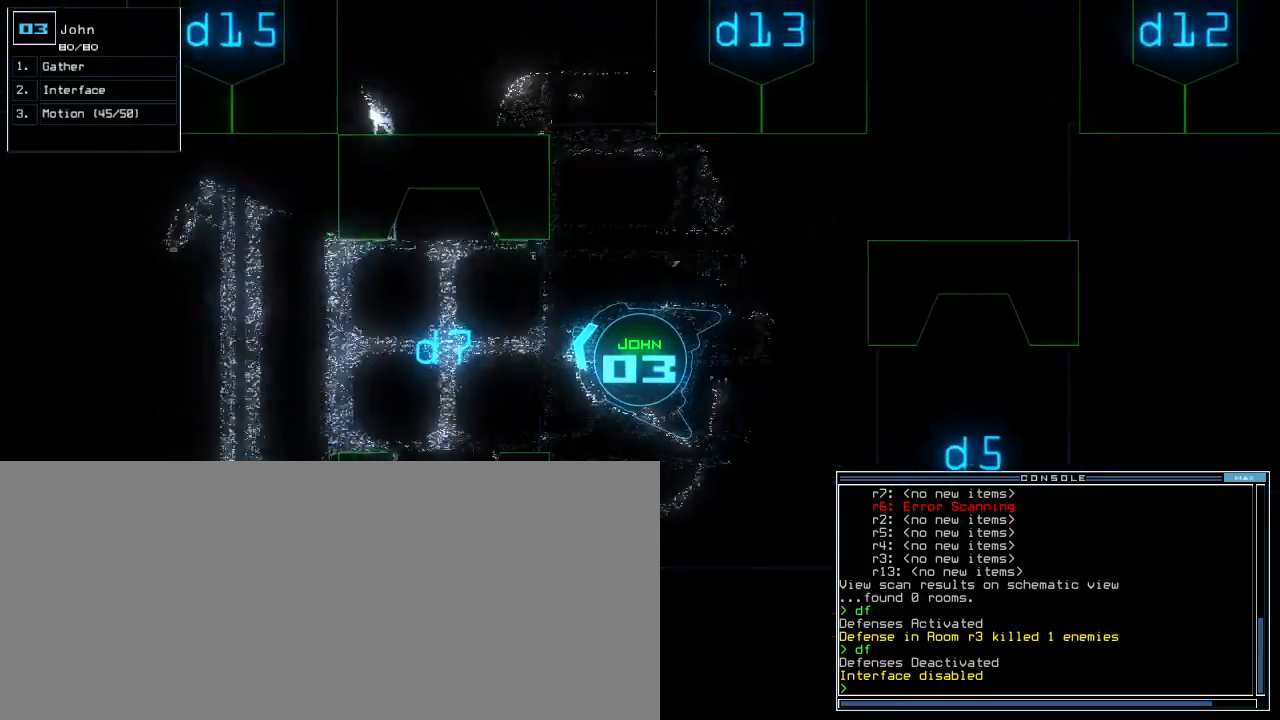
{"keys": ["1", "up"], "events": [[20, "left", "down"], [80, "left", "up"], [260, "d", "down"], [340, "d", "up"], [480, "1", "down"]]}
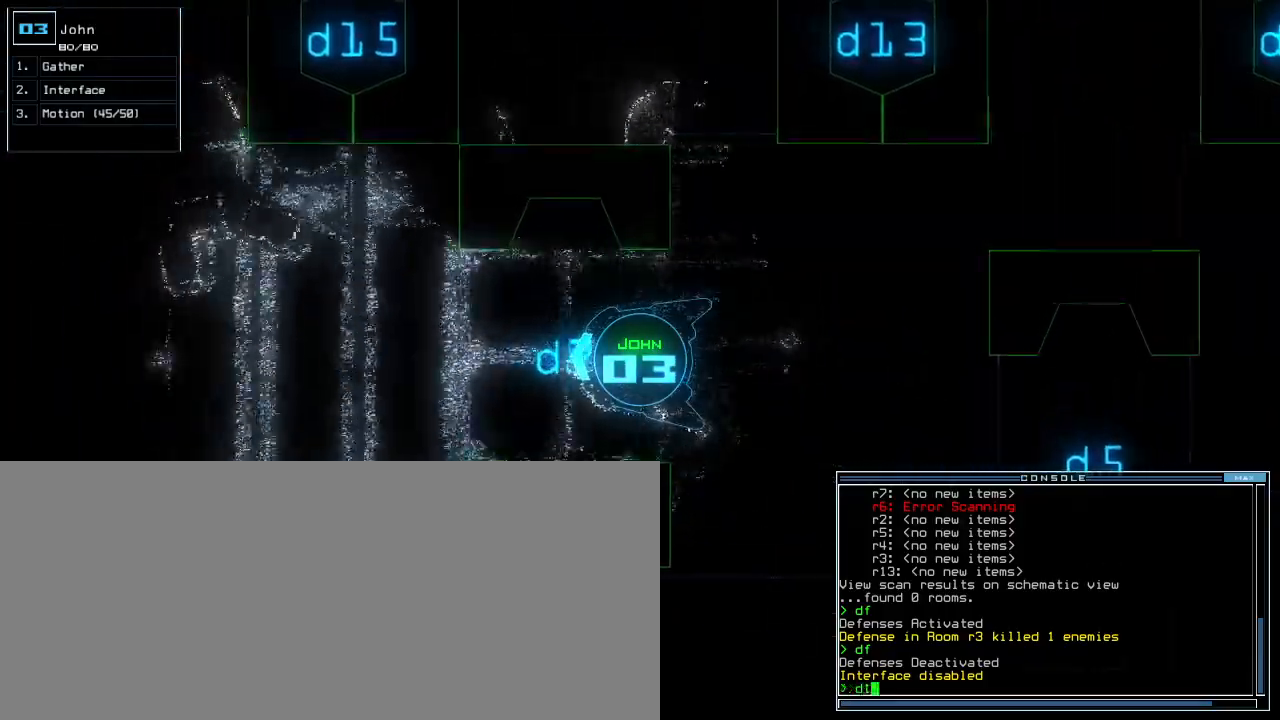
{"keys": ["up"], "events": [[60, "1", "up"], [300, "5", "down"], [420, "5", "up"]]}
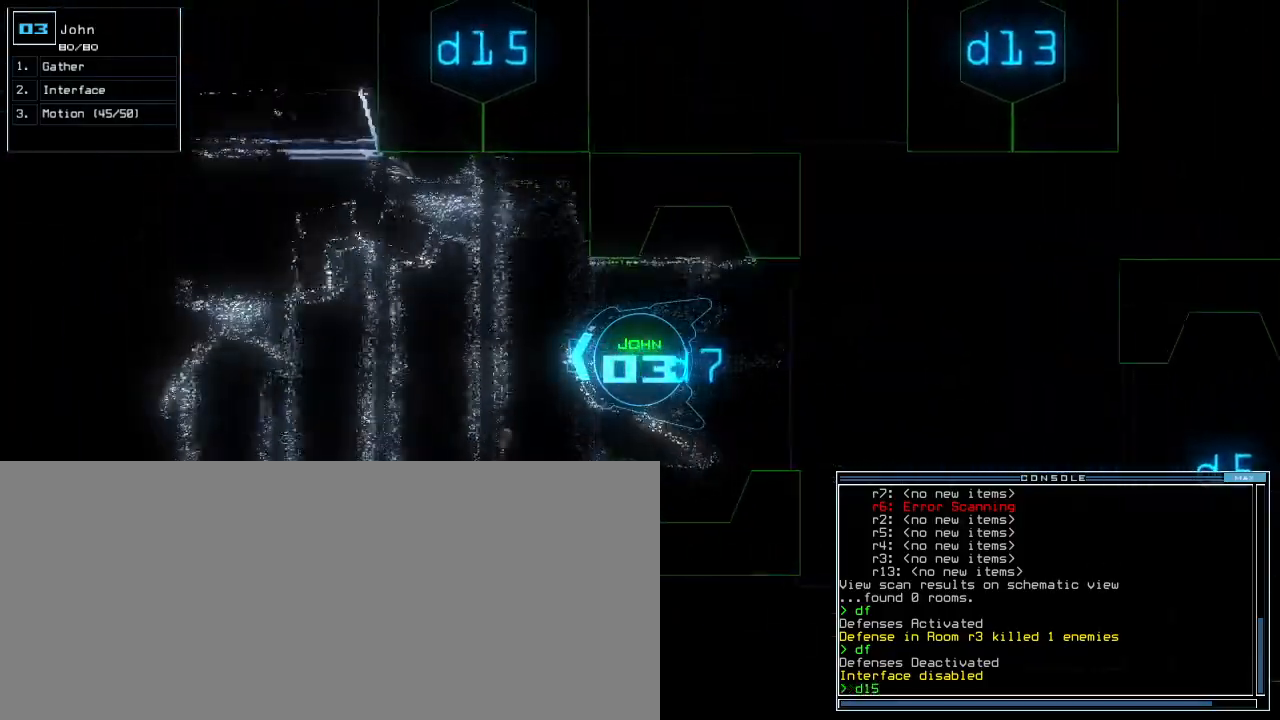
{"keys": ["left", "up"], "events": [[100, "right", "down"], [180, "right", "up"], [440, "left", "down"]]}
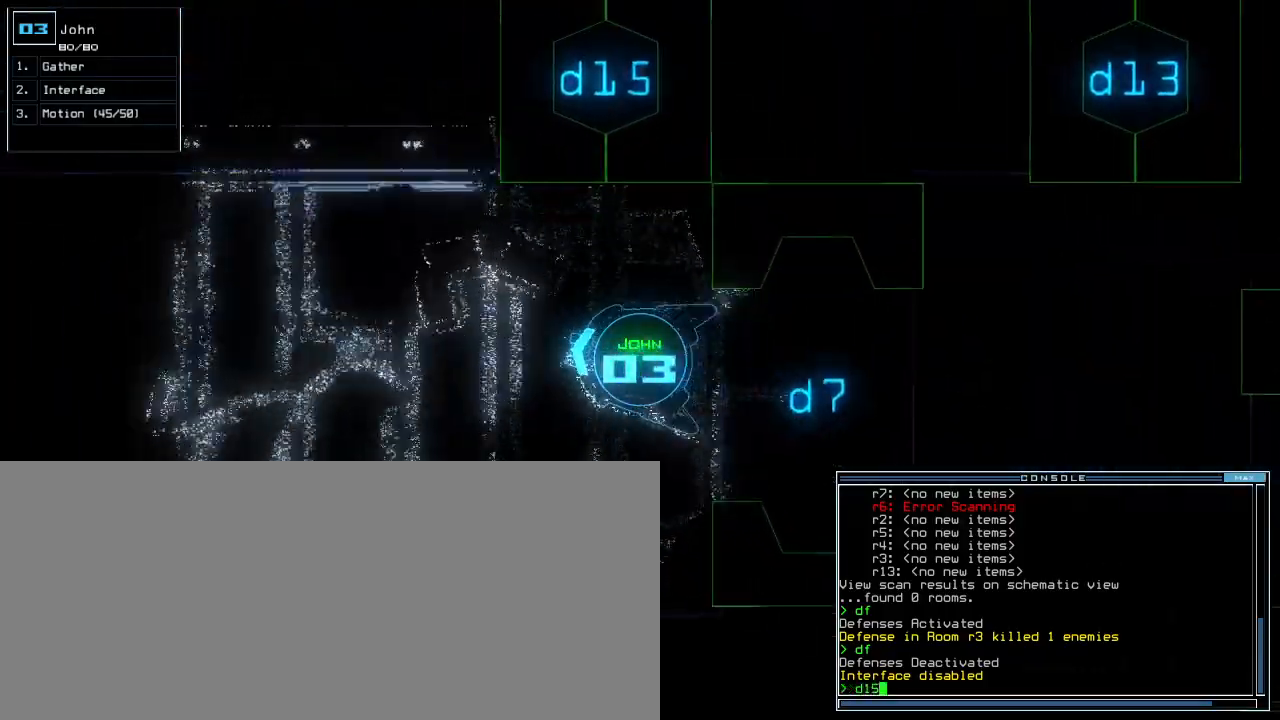
{"keys": ["up"], "events": [[40, "left", "up"]]}
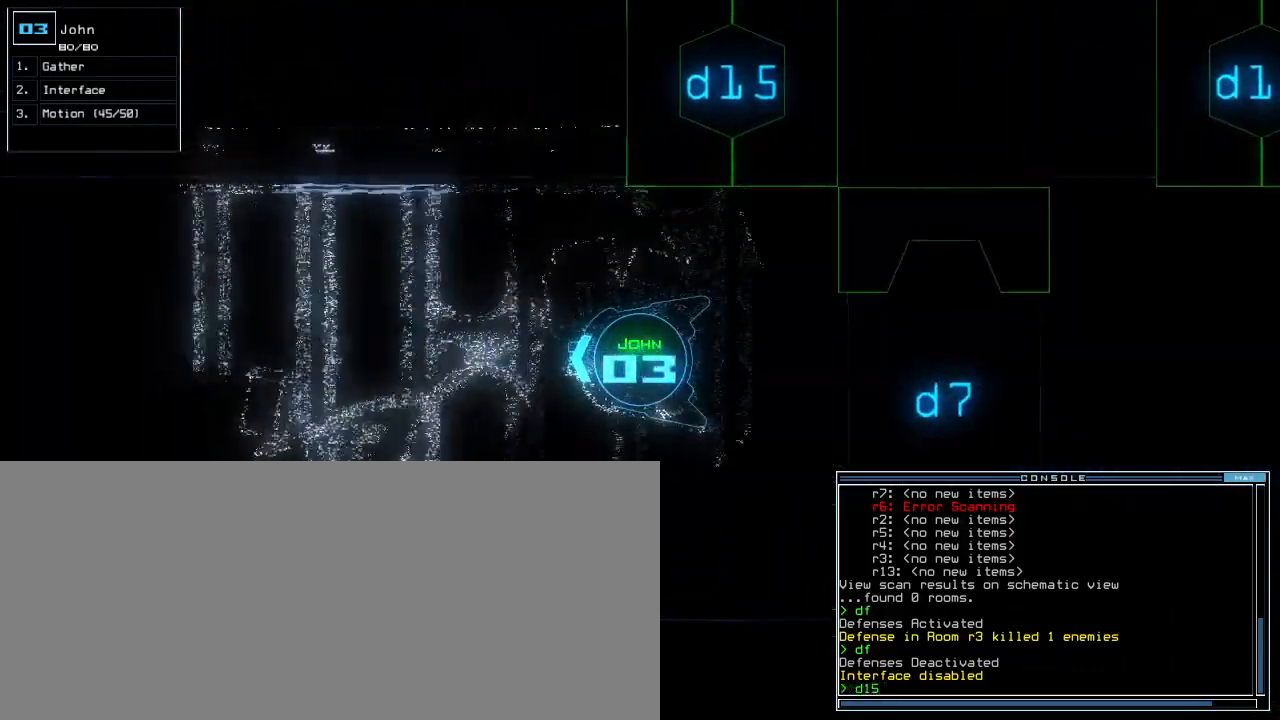
{"keys": ["left", "up"], "events": [[240, "up", "up"], [280, "escape", "down"], [300, "up", "down"], [340, "escape", "up"], [440, "left", "down"]]}
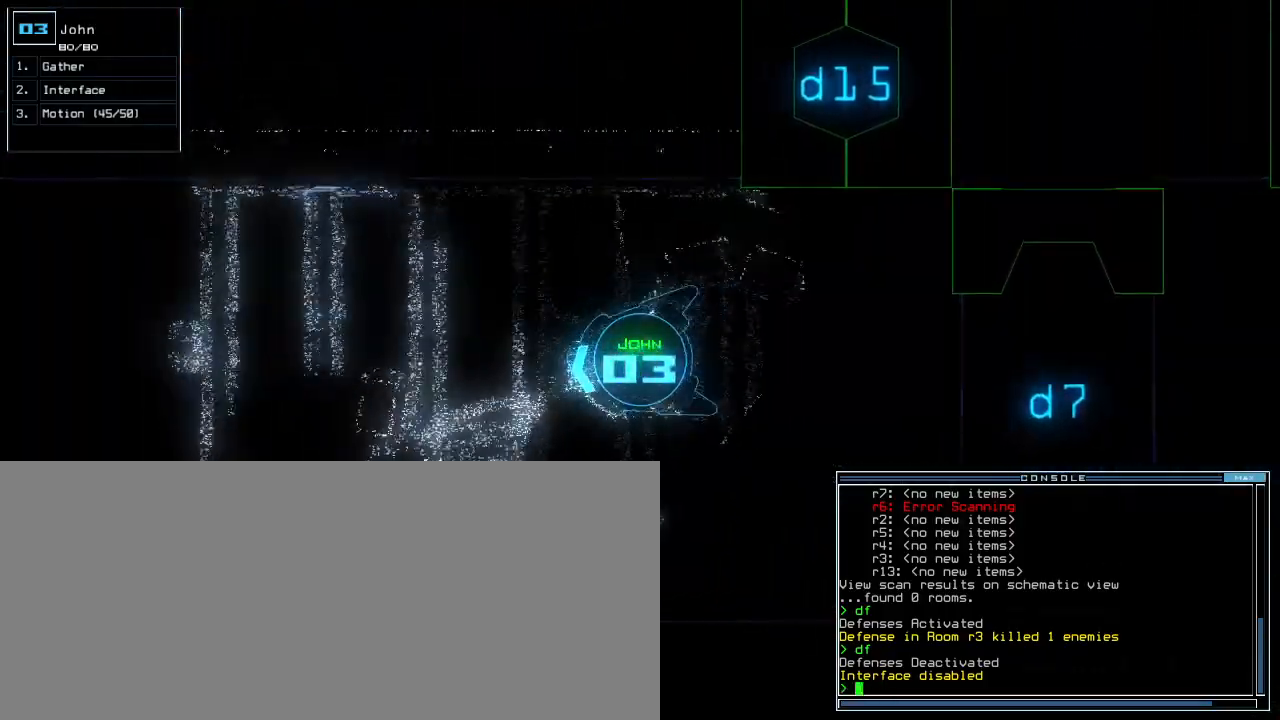
{"keys": ["up"], "events": [[40, "left", "up"], [120, "right", "down"], [240, "right", "up"]]}
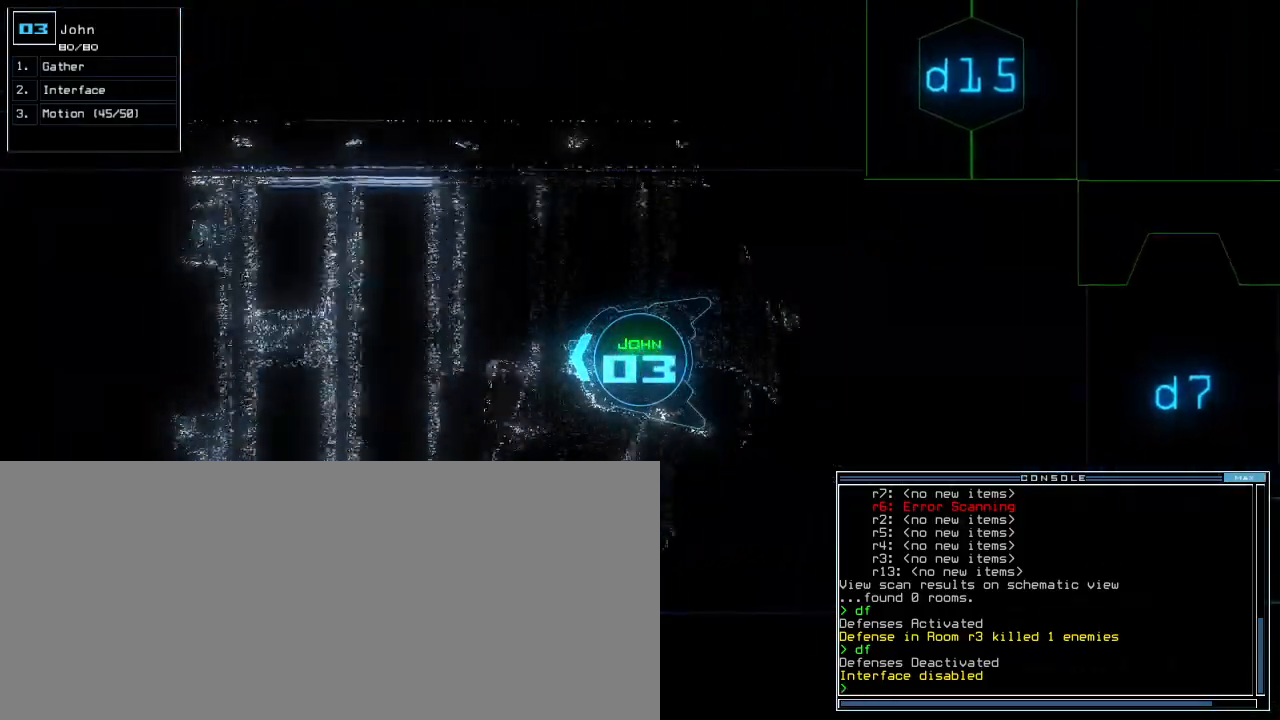
{"keys": ["up"], "events": []}
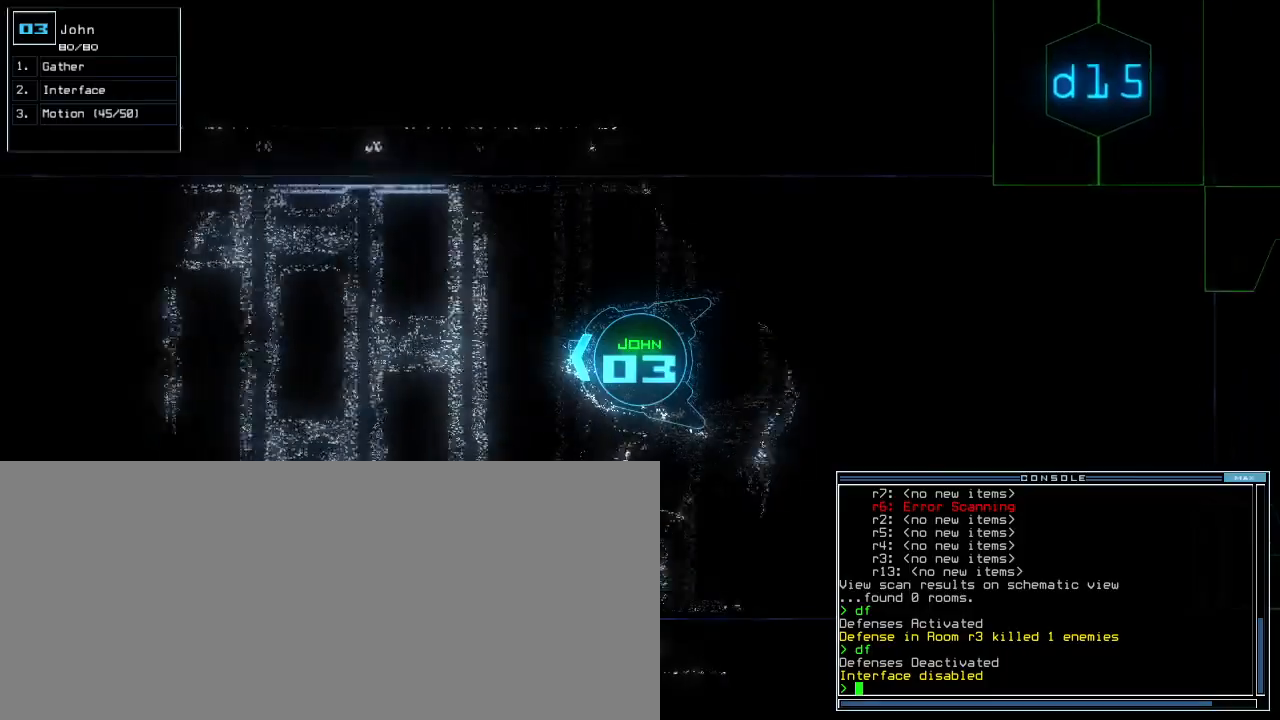
{"keys": ["right", "up"], "events": [[220, "left", "down"], [280, "left", "up"], [500, "right", "down"]]}
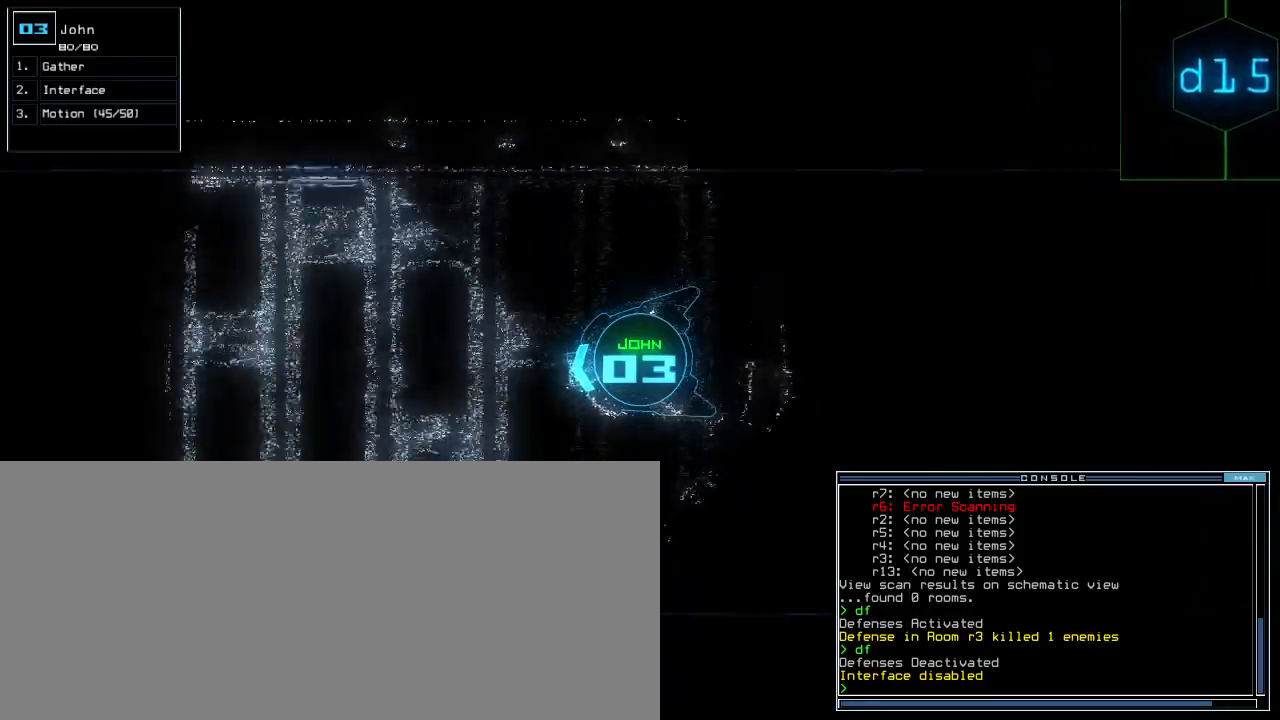
{"keys": ["up"], "events": [[60, "right", "up"]]}
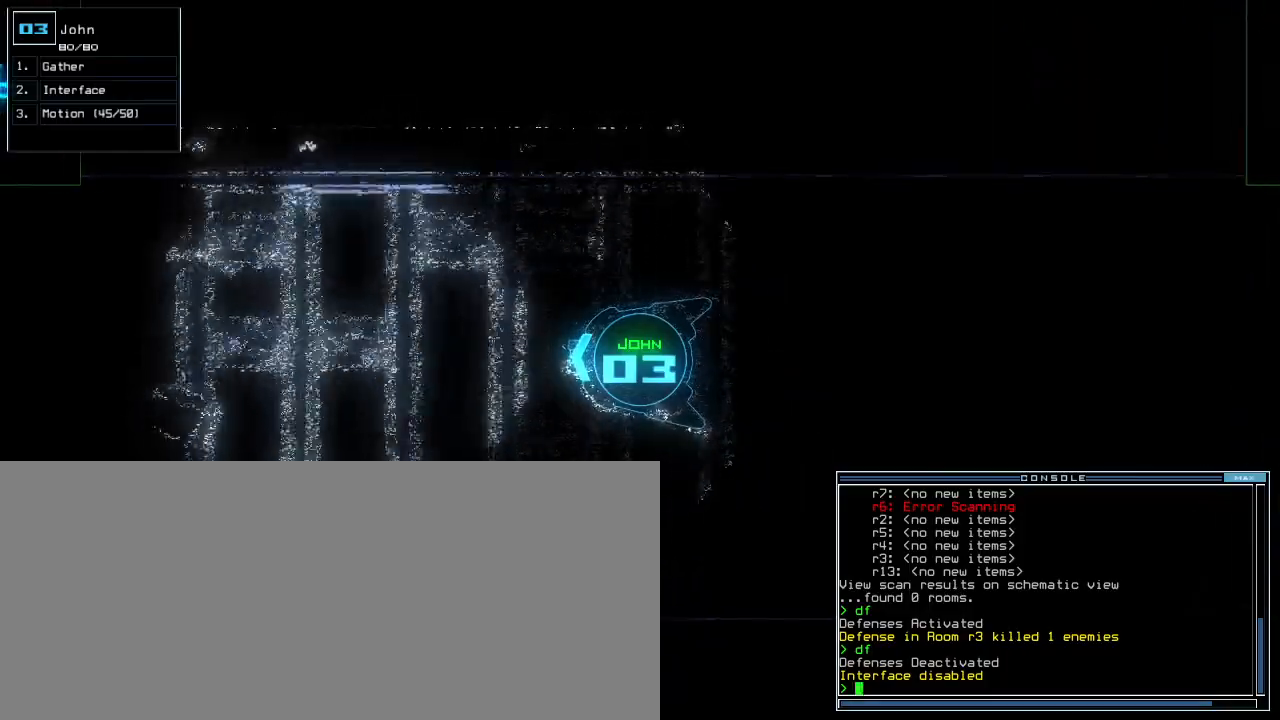
{"keys": ["up"], "events": []}